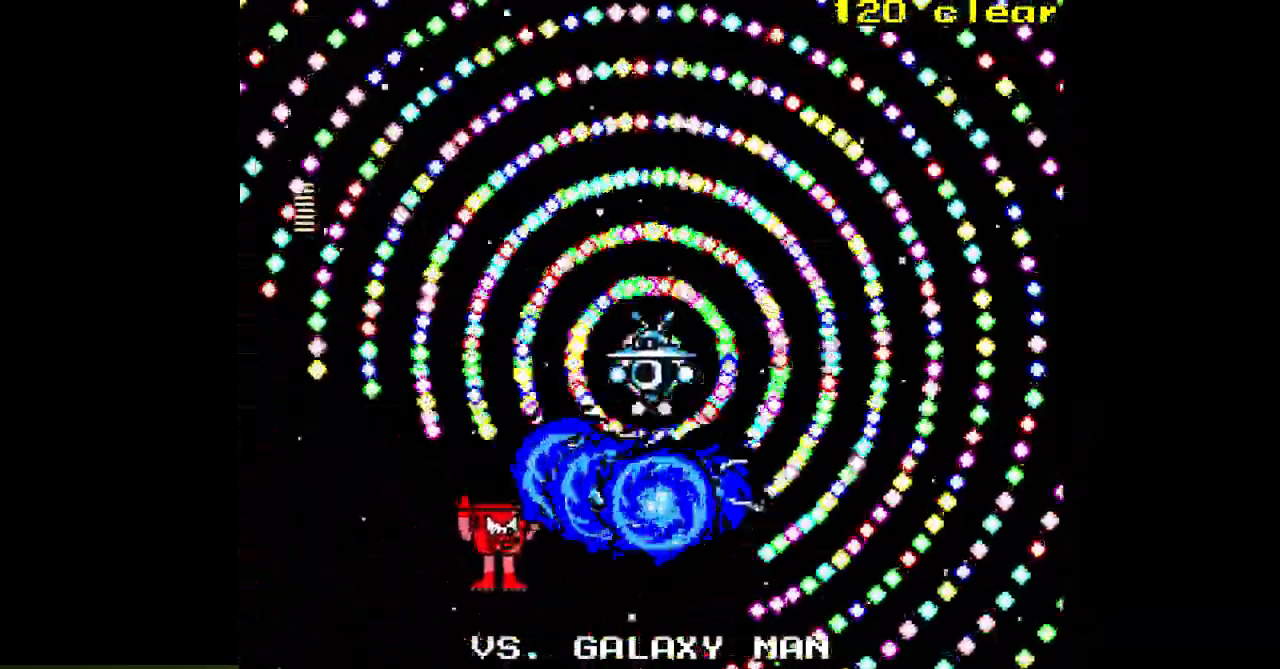
Gameplay with a controller; each line is a JSON object with the inputs held at the frame after it. "events" lists button and stick changes between this image and that frame as [ms after this image, input, new state], when the widget could be followed in between. Not read: L3 R3.
{"buttons": ["DPAD_UP", "DPAD_RIGHT"], "events": [[67, "DPAD_DOWN", "up"], [283, "DPAD_UP", "down"]]}
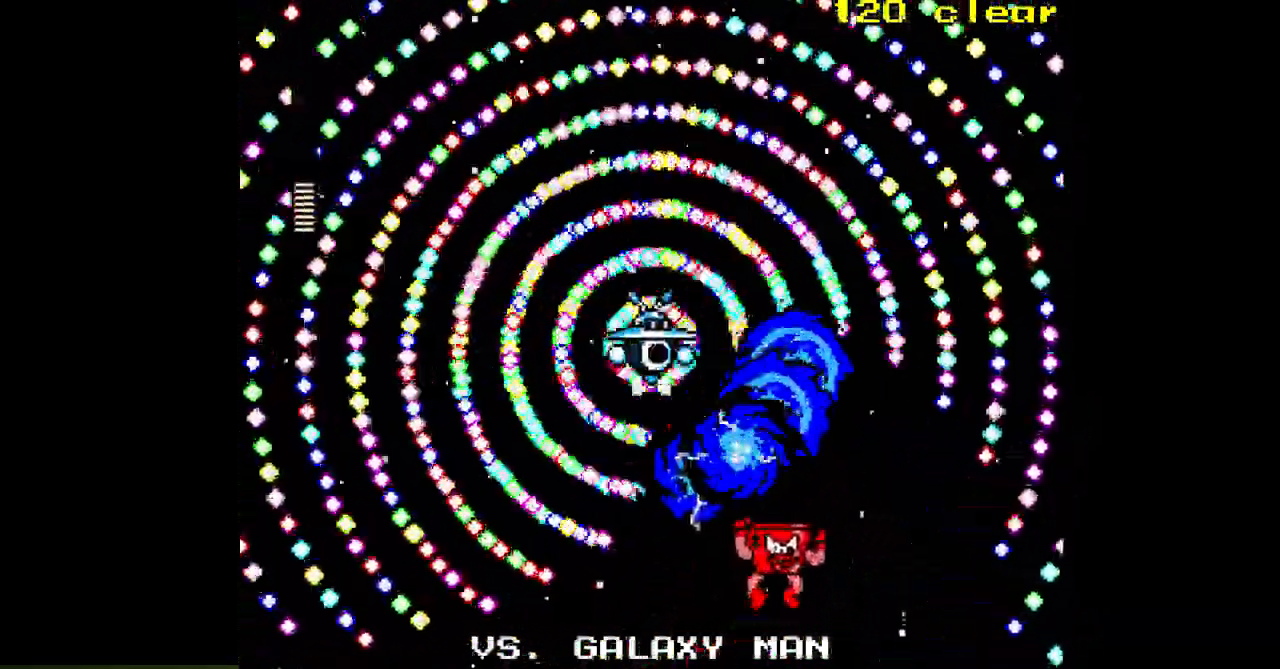
{"buttons": ["DPAD_UP", "DPAD_LEFT"], "events": [[217, "DPAD_RIGHT", "up"], [433, "DPAD_LEFT", "down"]]}
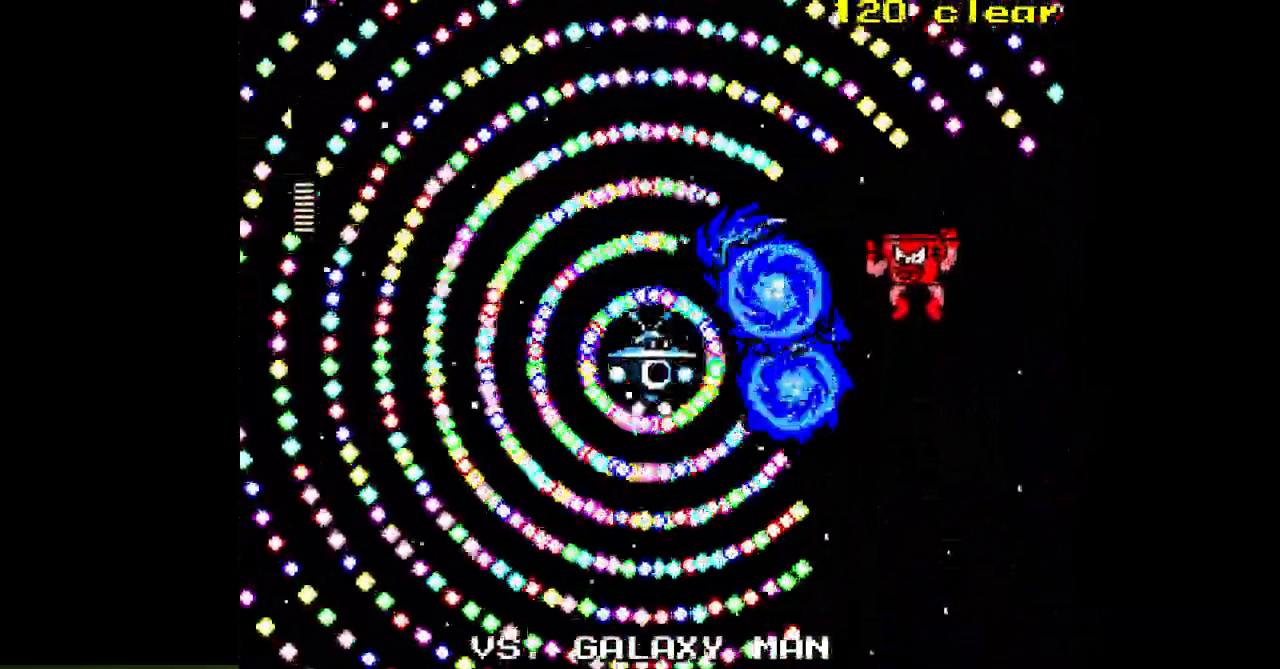
{"buttons": ["DPAD_UP", "DPAD_LEFT"], "events": []}
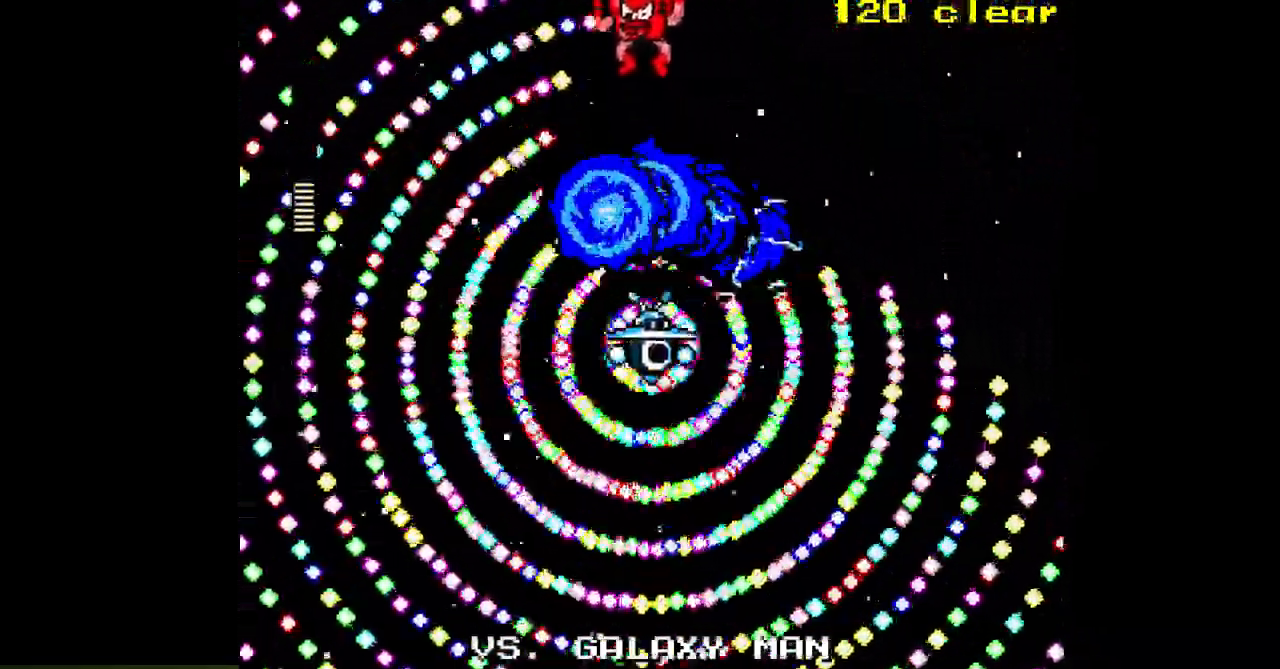
{"buttons": [], "events": [[233, "DPAD_UP", "up"], [333, "DPAD_DOWN", "down"], [433, "DPAD_LEFT", "up"], [500, "DPAD_DOWN", "up"]]}
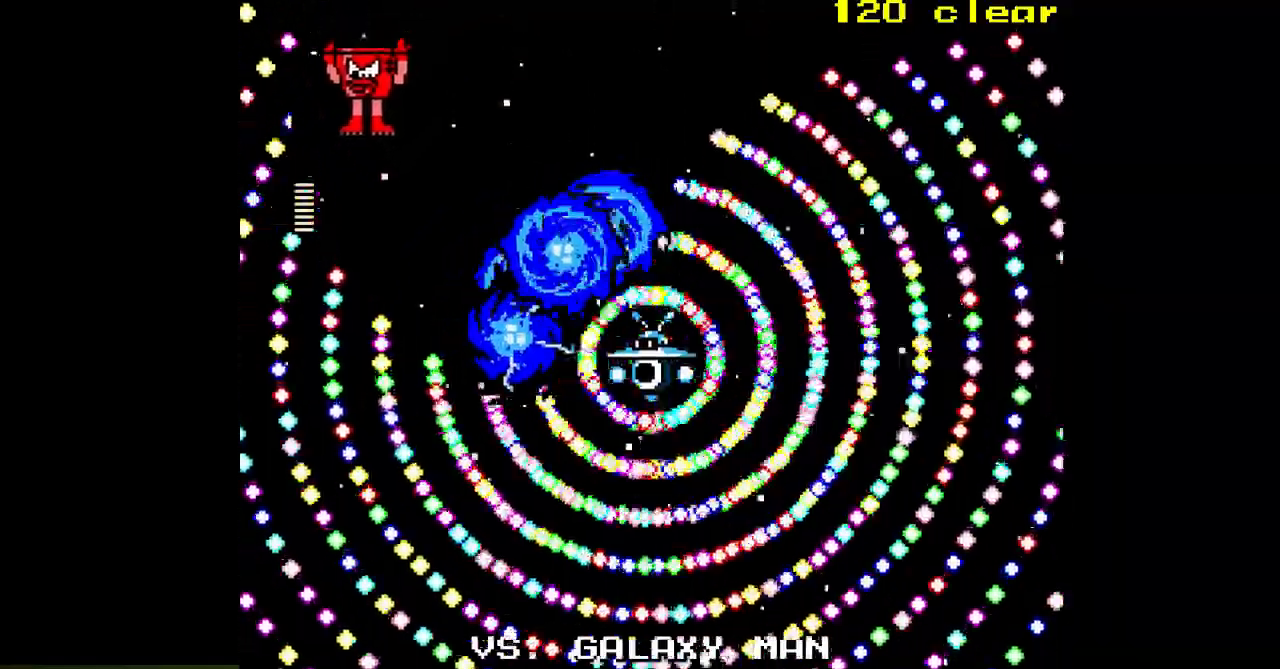
{"buttons": ["DPAD_DOWN"], "events": [[17, "DPAD_DOWN", "down"], [267, "DPAD_DOWN", "up"], [350, "DPAD_DOWN", "down"]]}
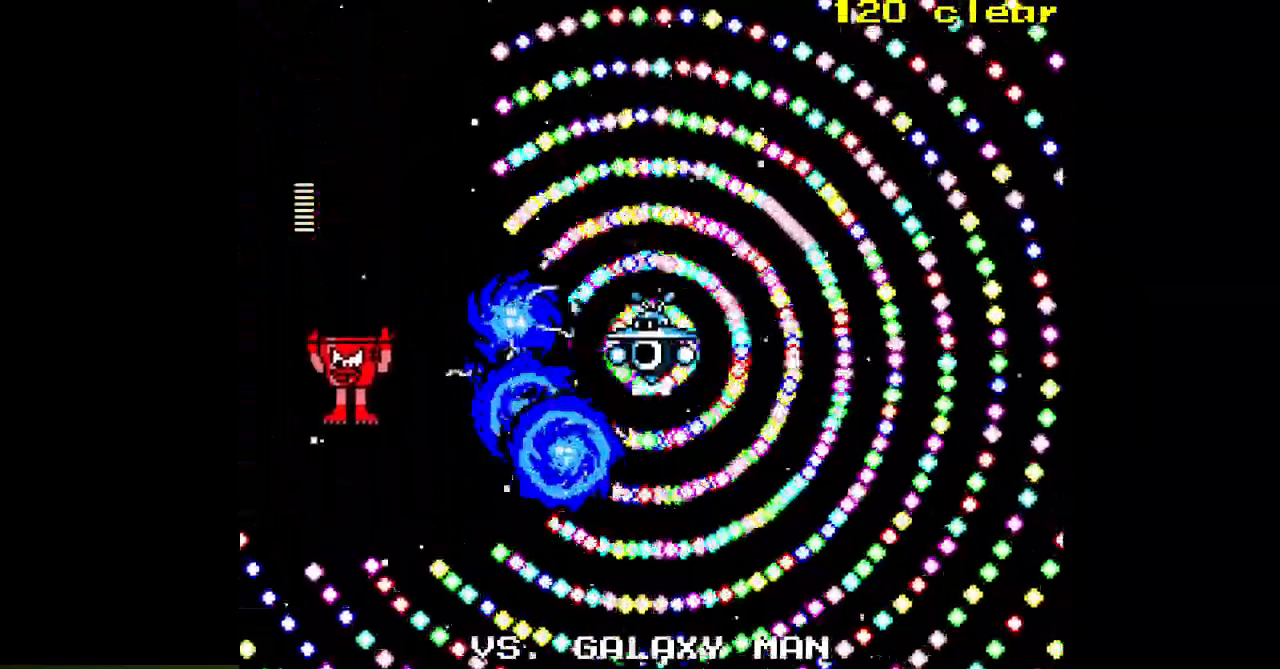
{"buttons": ["DPAD_RIGHT"]}
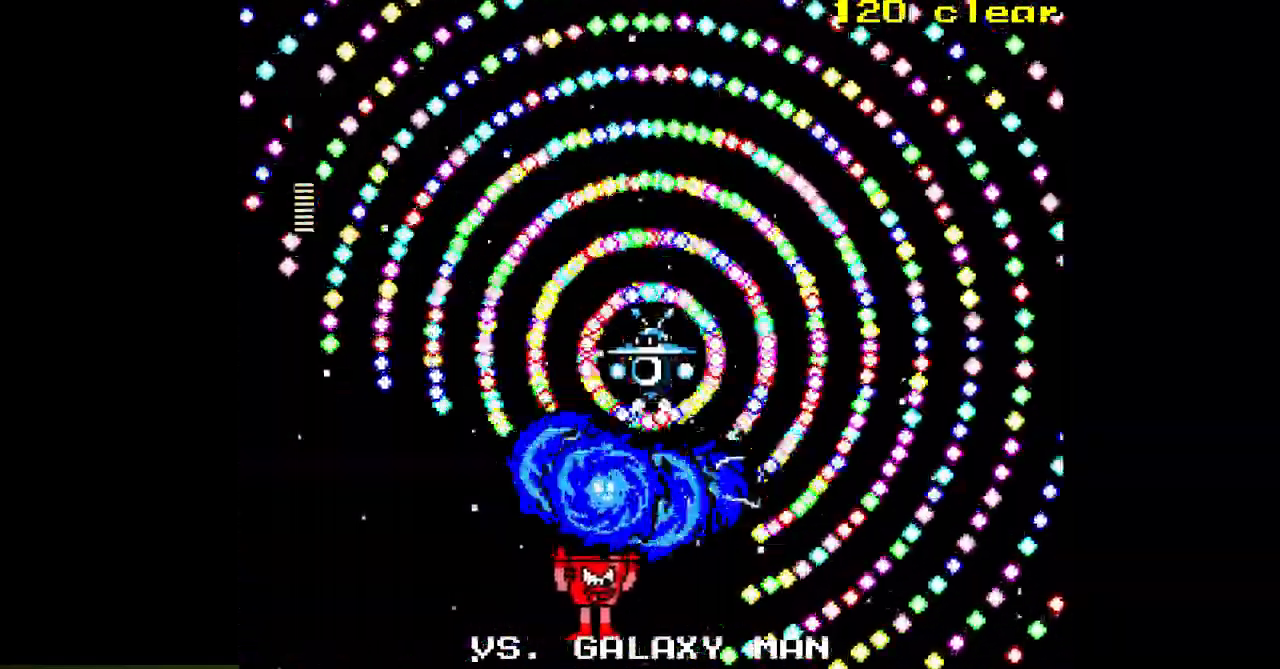
{"buttons": ["DPAD_UP", "DPAD_RIGHT"], "events": [[217, "DPAD_UP", "down"]]}
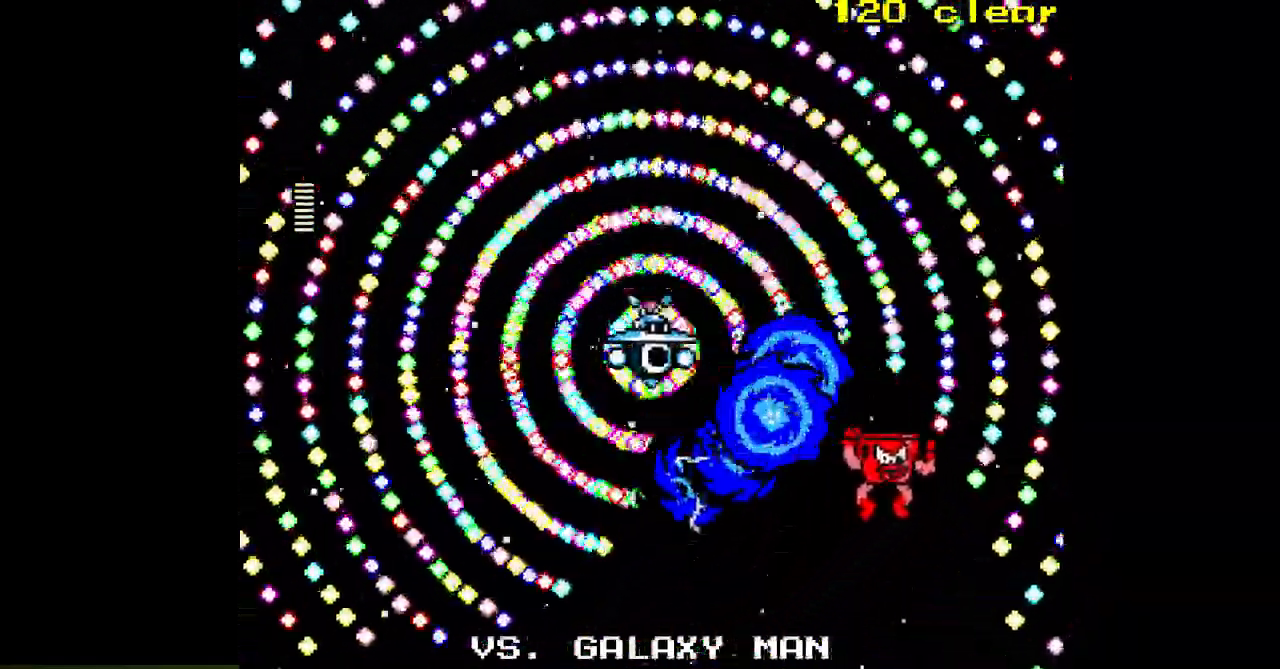
{"buttons": ["DPAD_UP"], "events": [[133, "DPAD_RIGHT", "up"]]}
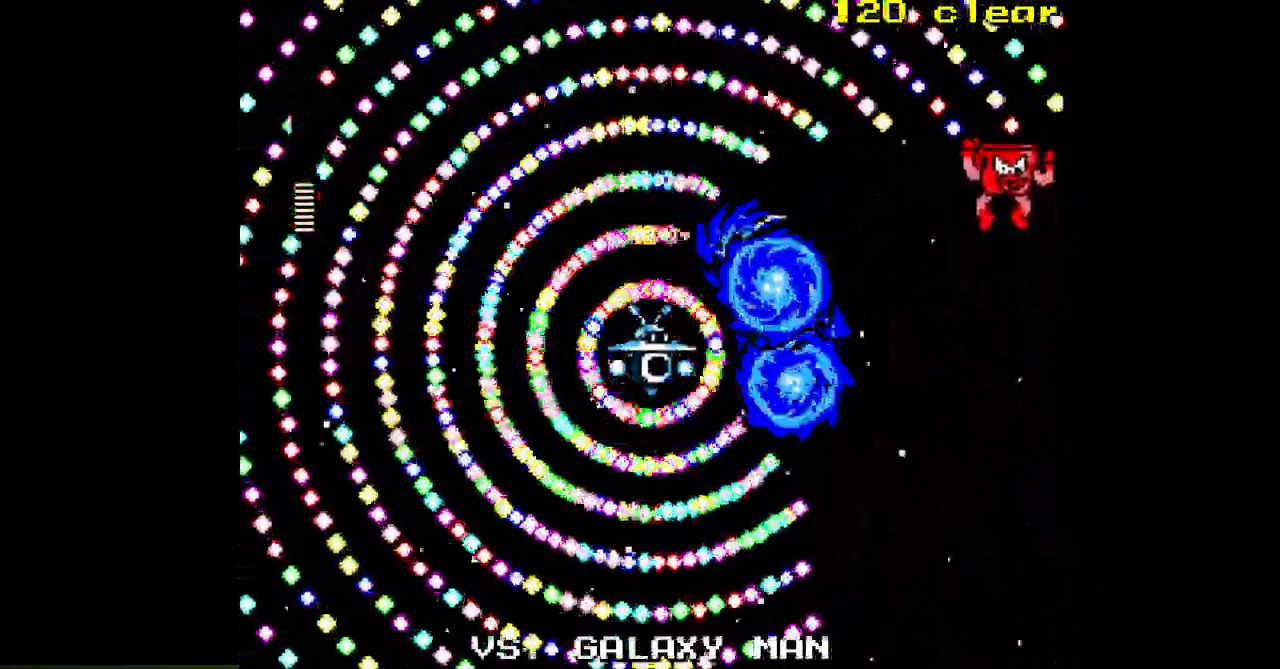
{"buttons": ["DPAD_UP", "DPAD_LEFT"], "events": [[83, "DPAD_LEFT", "down"]]}
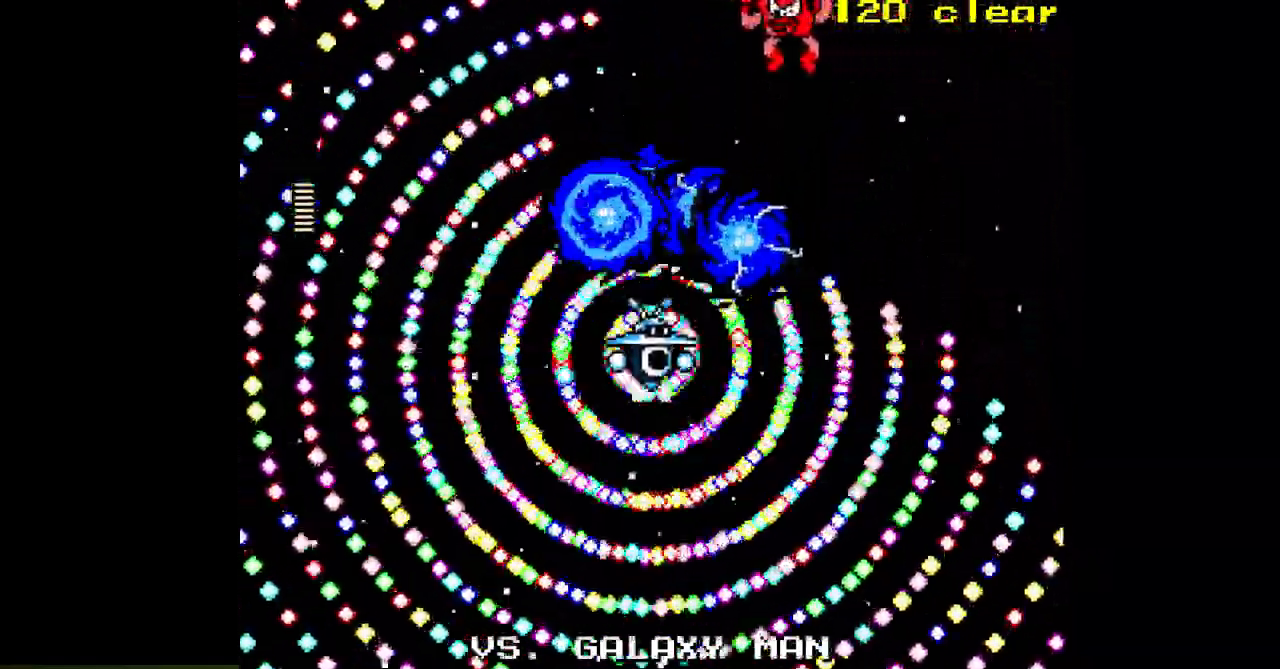
{"buttons": ["DPAD_UP", "DPAD_LEFT"], "events": []}
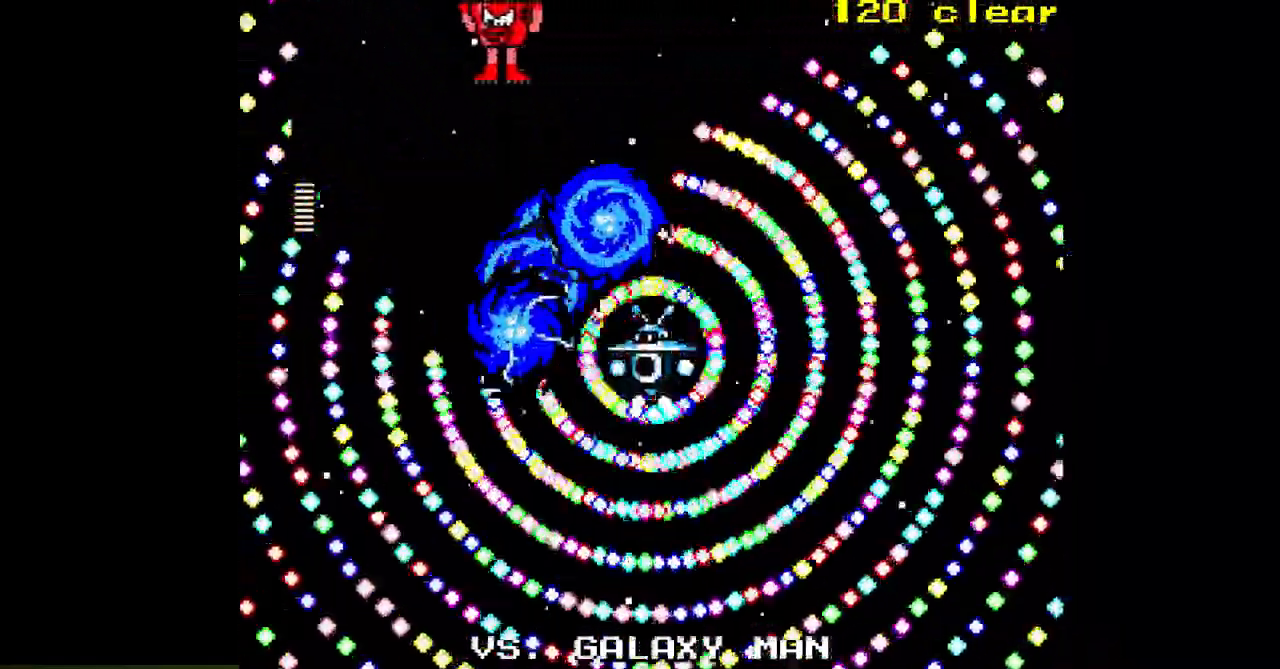
{"buttons": ["DPAD_DOWN"], "events": [[50, "DPAD_DOWN", "down"], [267, "DPAD_DOWN", "up"], [333, "DPAD_LEFT", "up"], [467, "DPAD_UP", "up"], [483, "DPAD_DOWN", "down"]]}
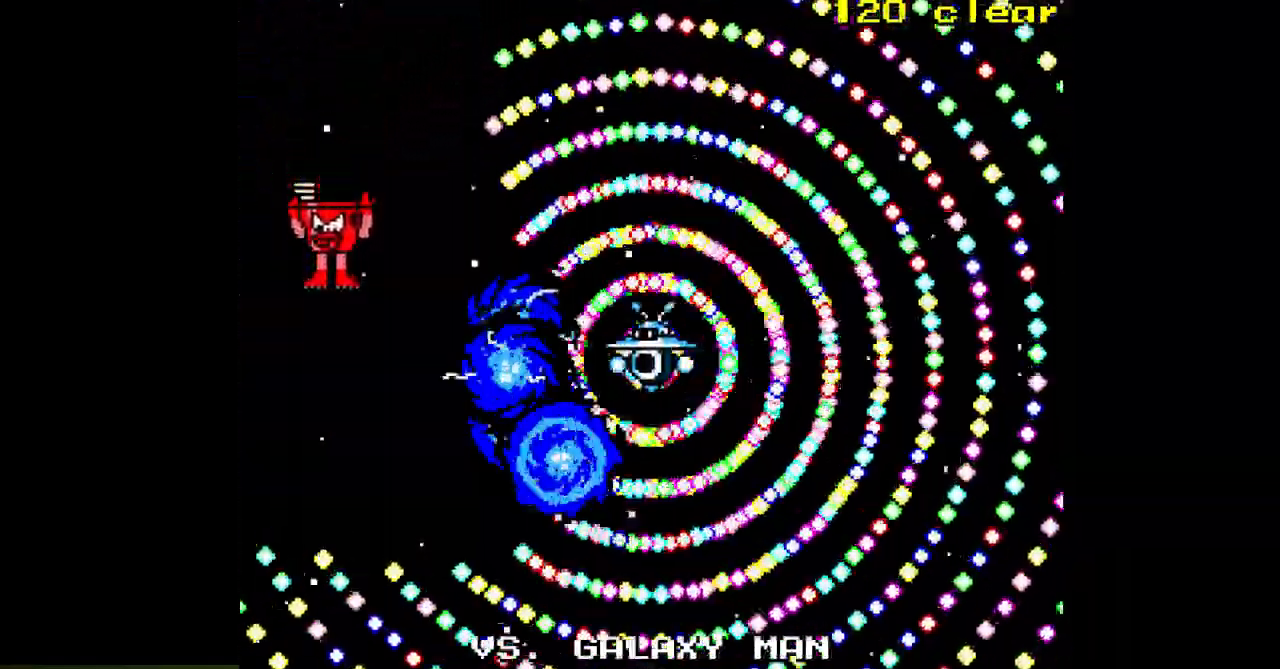
{"buttons": ["DPAD_DOWN", "DPAD_RIGHT"], "events": [[33, "DPAD_DOWN", "up"], [100, "DPAD_UP", "down"], [117, "DPAD_DOWN", "down"], [183, "DPAD_DOWN", "up"], [183, "DPAD_UP", "up"], [233, "DPAD_DOWN", "down"], [250, "DPAD_RIGHT", "down"]]}
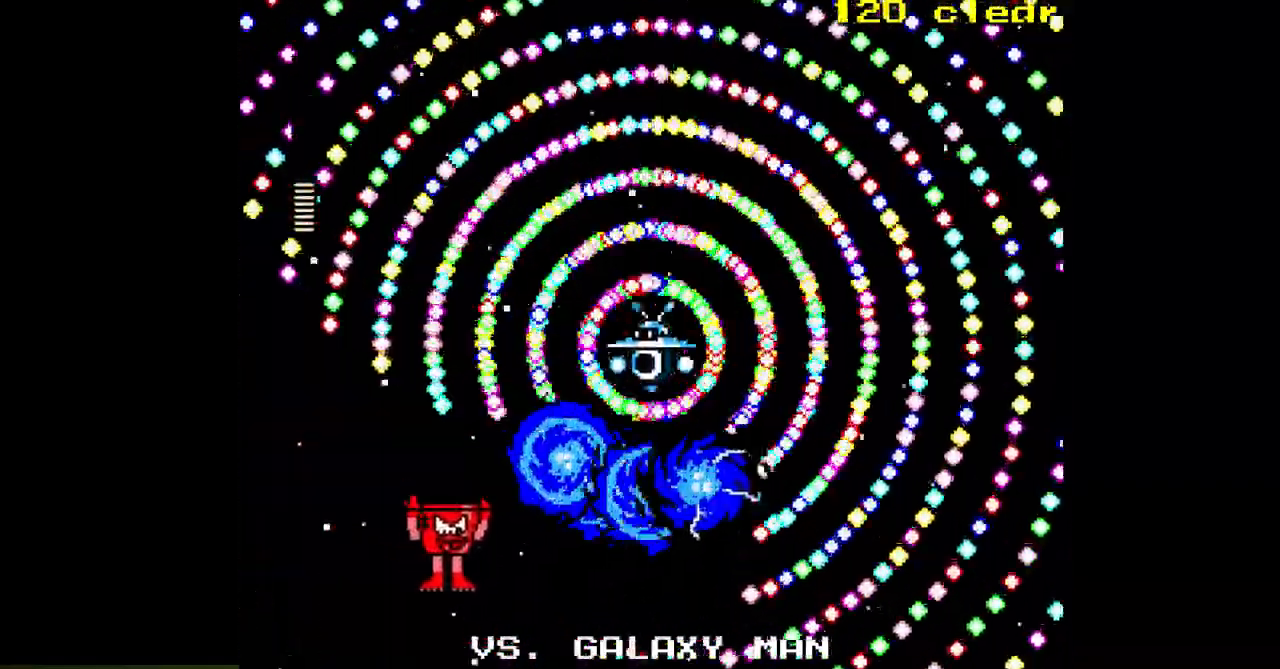
{"buttons": ["SELECT"], "events": [[133, "DPAD_DOWN", "up"], [217, "DPAD_UP", "down"], [417, "SELECT", "down"], [467, "DPAD_RIGHT", "up"], [467, "DPAD_UP", "up"]]}